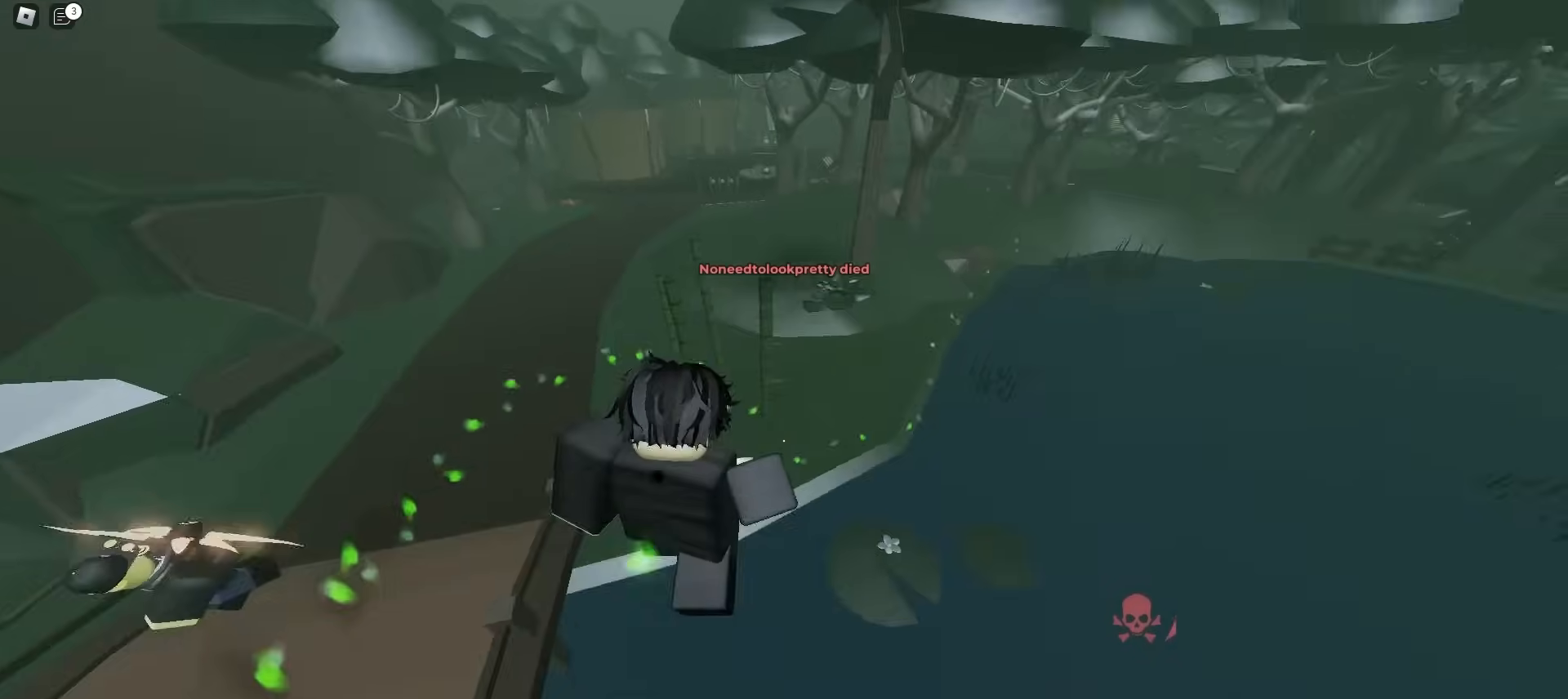
Gameplay with keyboard and mouse; each line is a JSON object with the keys and mouse buttons held at the frame after it. "events" lists presses ("down") and releases ("up") of "a", "ctrl", "d", "e", "f", "q", "r", "s", "shift", "tab", "w", "mouse_left", "mouse_wheel", "mouse_right", "mouse_mb4" and "mouse_mb5" between this image and that frame as [ms after this image, input, new state], when the widget could be followed in between; "space" appears only as held states. "mouse_left", "mouse_wheel", "mouse_right", "mouse_mb4", "mouse_mb5" = the "left", "wheel", "right", "mb4", "mb5" buttons of the "mouse" list. No other keys are recorded. "wheel" means that the mouse wheel is clicked or scrolled. Mouse movement is not recorded.
{"keys": ["d", "w"], "mouse": [], "events": [[317, "d", "up"], [350, "a", "down"], [417, "a", "up"], [483, "d", "down"]]}
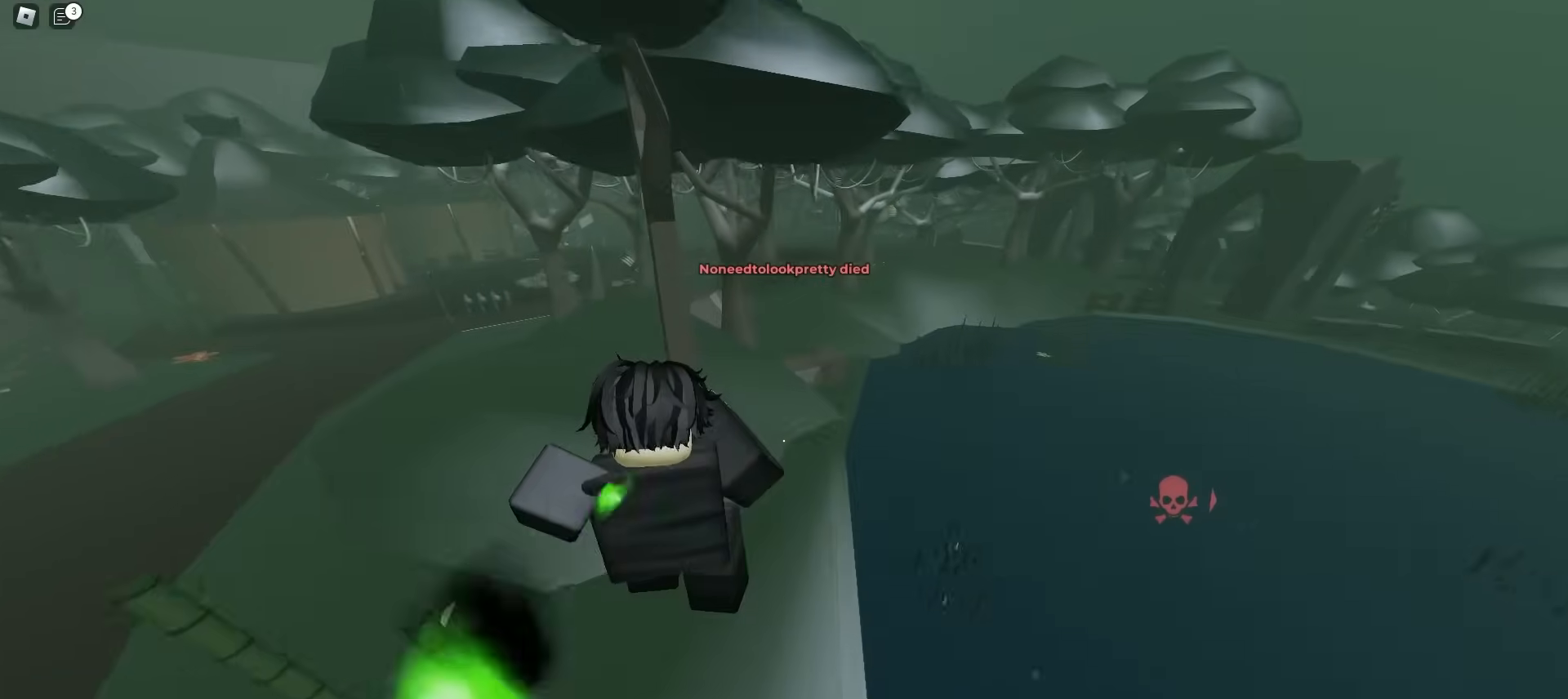
{"keys": ["a", "w"], "mouse": [], "events": [[317, "a", "down"], [333, "d", "up"]]}
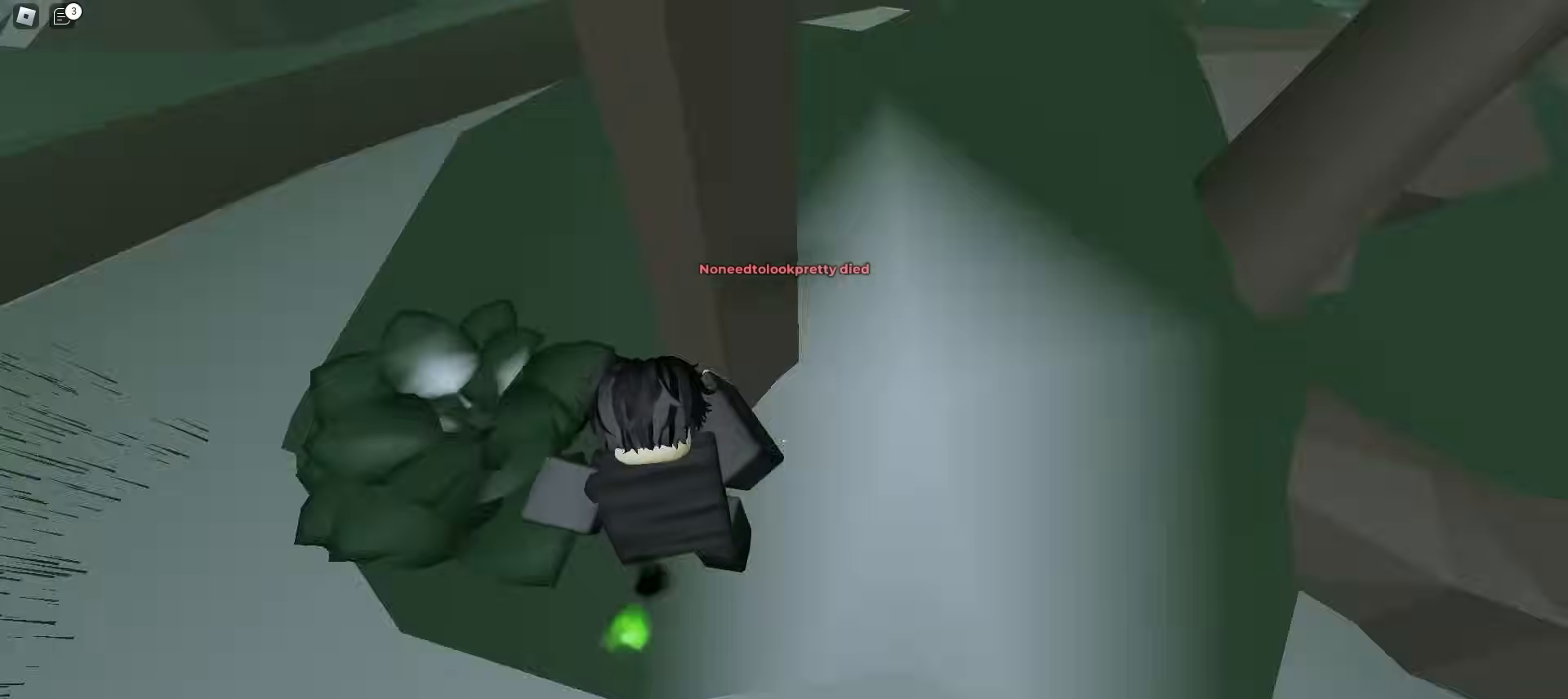
{"keys": ["d", "w"], "mouse": [], "events": [[83, "ctrl", "down"], [183, "a", "up"], [200, "d", "down"], [317, "ctrl", "up"]]}
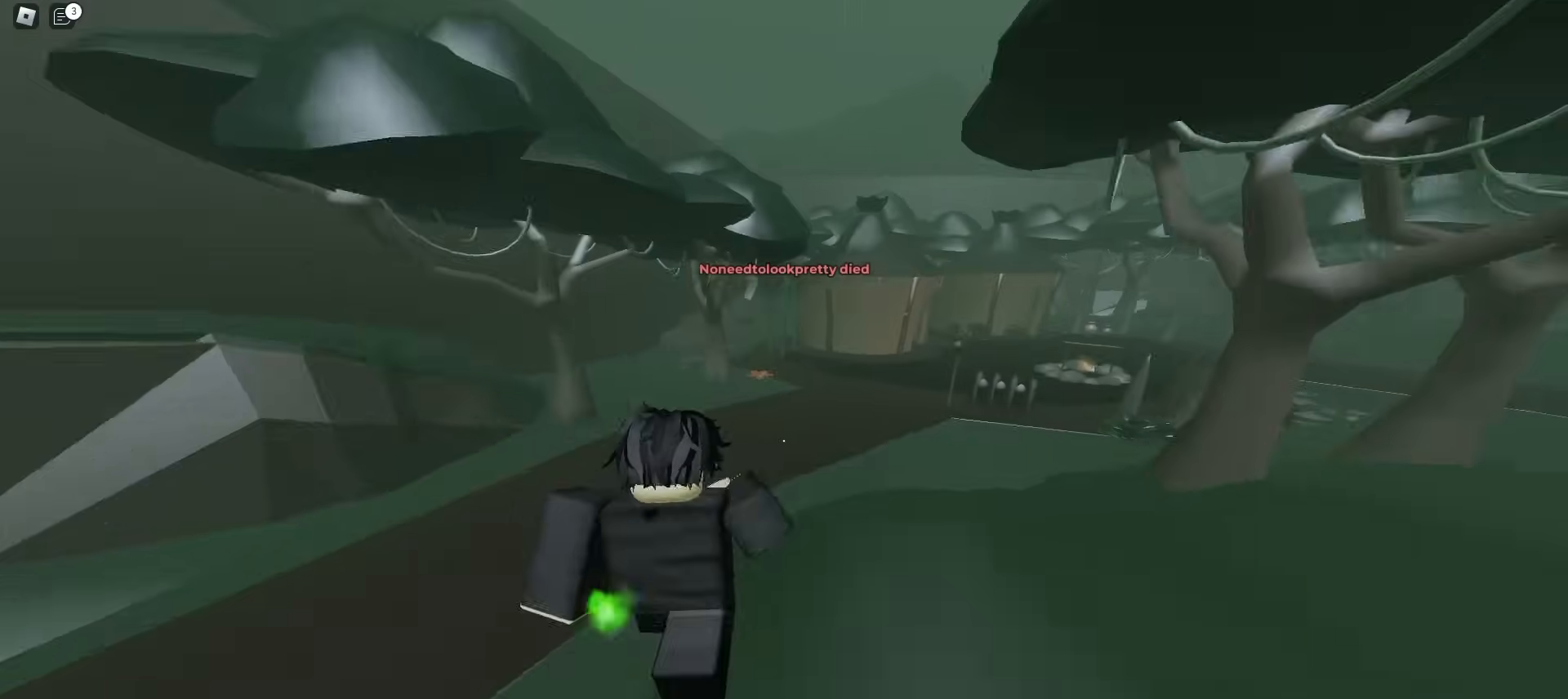
{"keys": ["w"], "mouse": [], "events": [[233, "d", "up"], [283, "a", "down"], [483, "a", "up"]]}
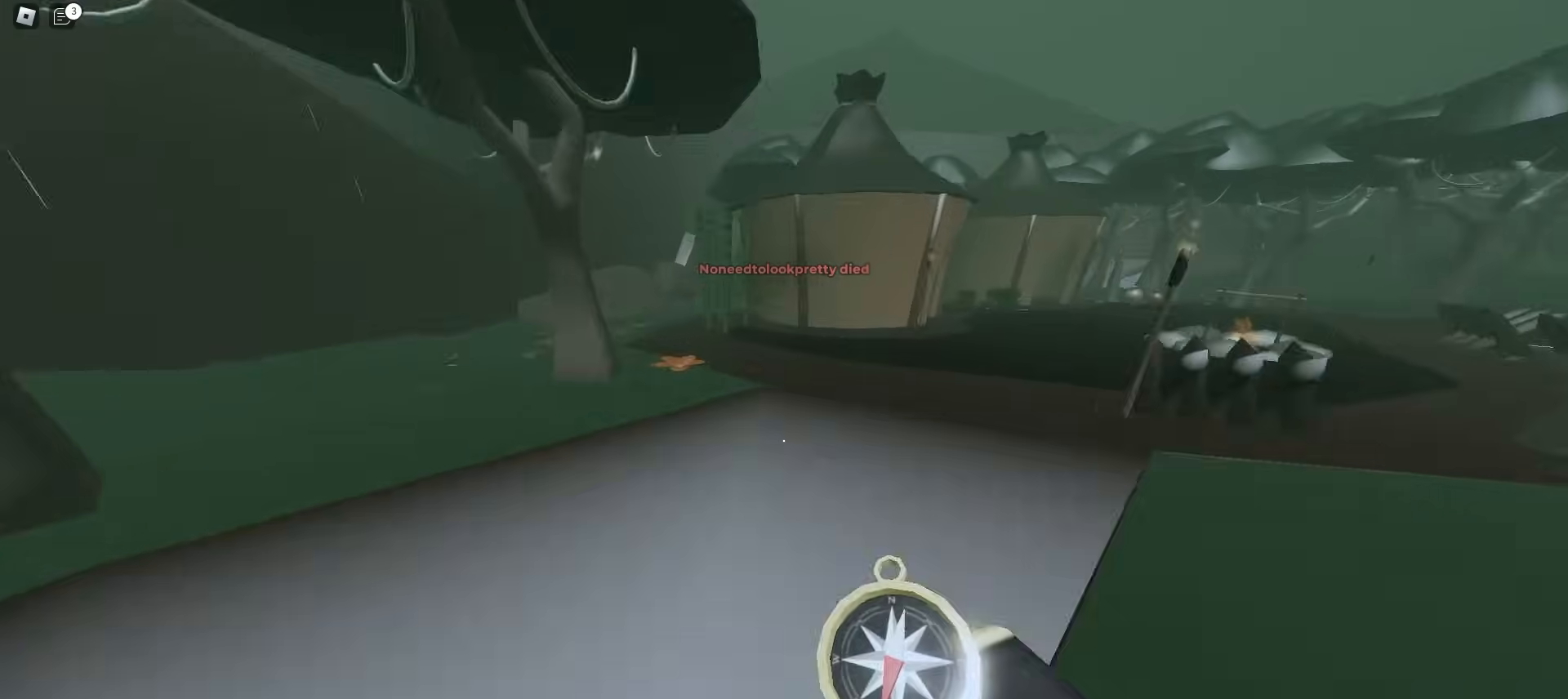
{"keys": ["a", "d", "space", "w"], "mouse": []}
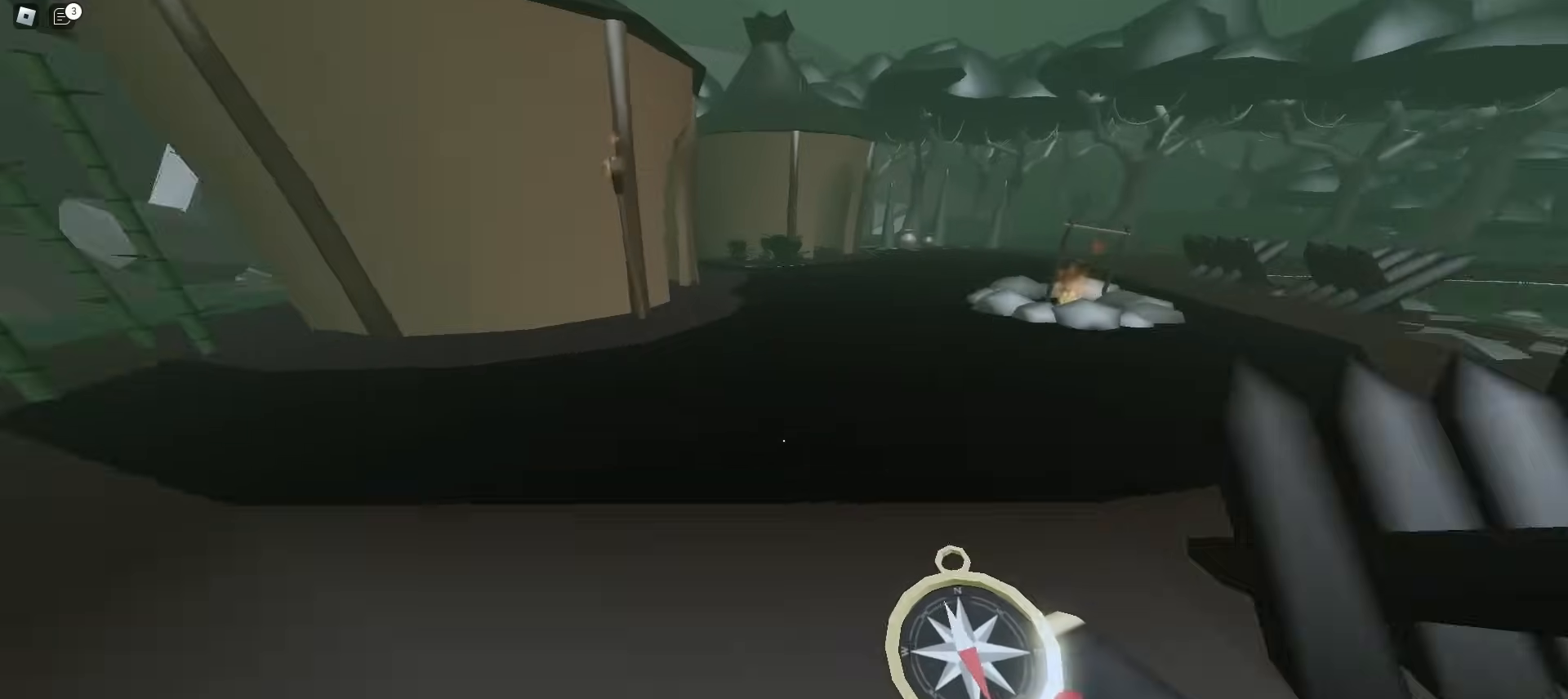
{"keys": ["d", "space", "w"], "mouse": [], "events": [[33, "a", "up"]]}
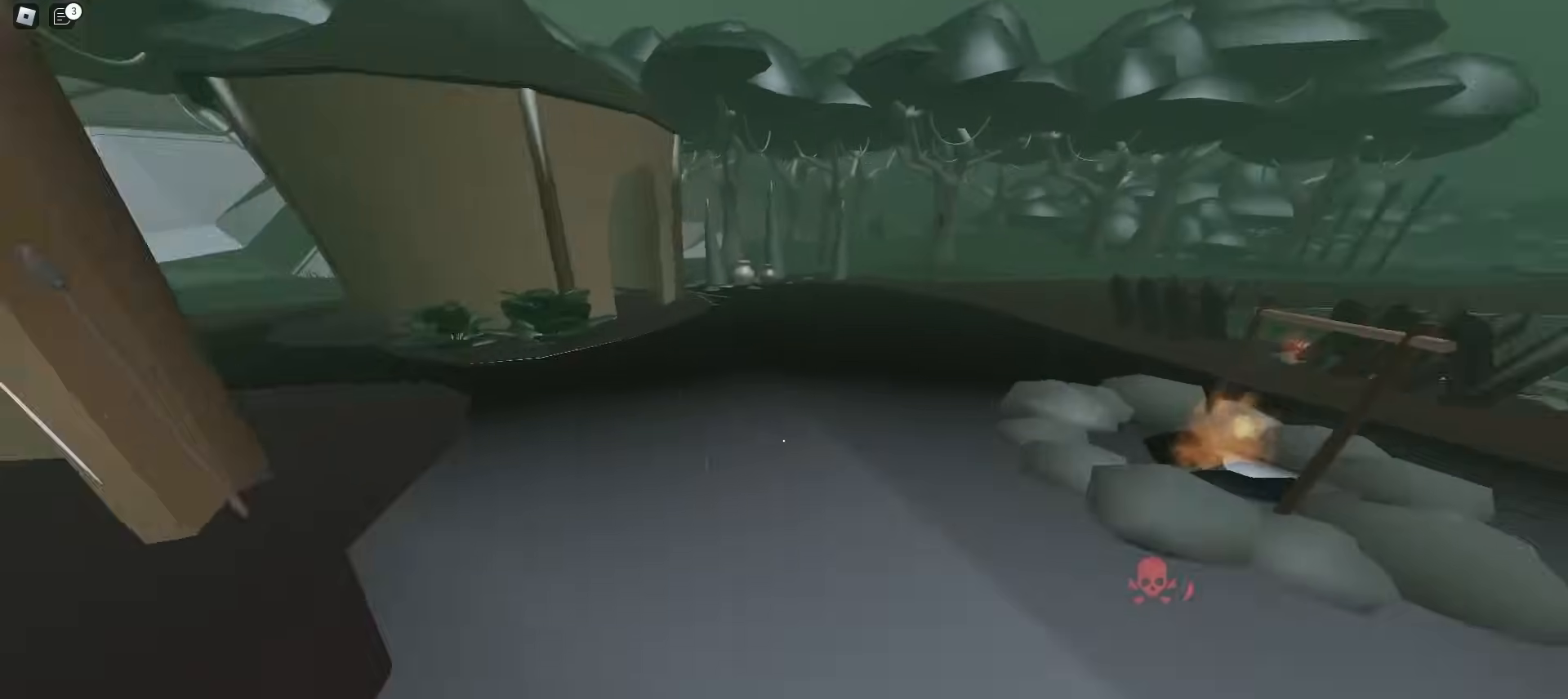
{"keys": ["ctrl", "d", "w"], "mouse": []}
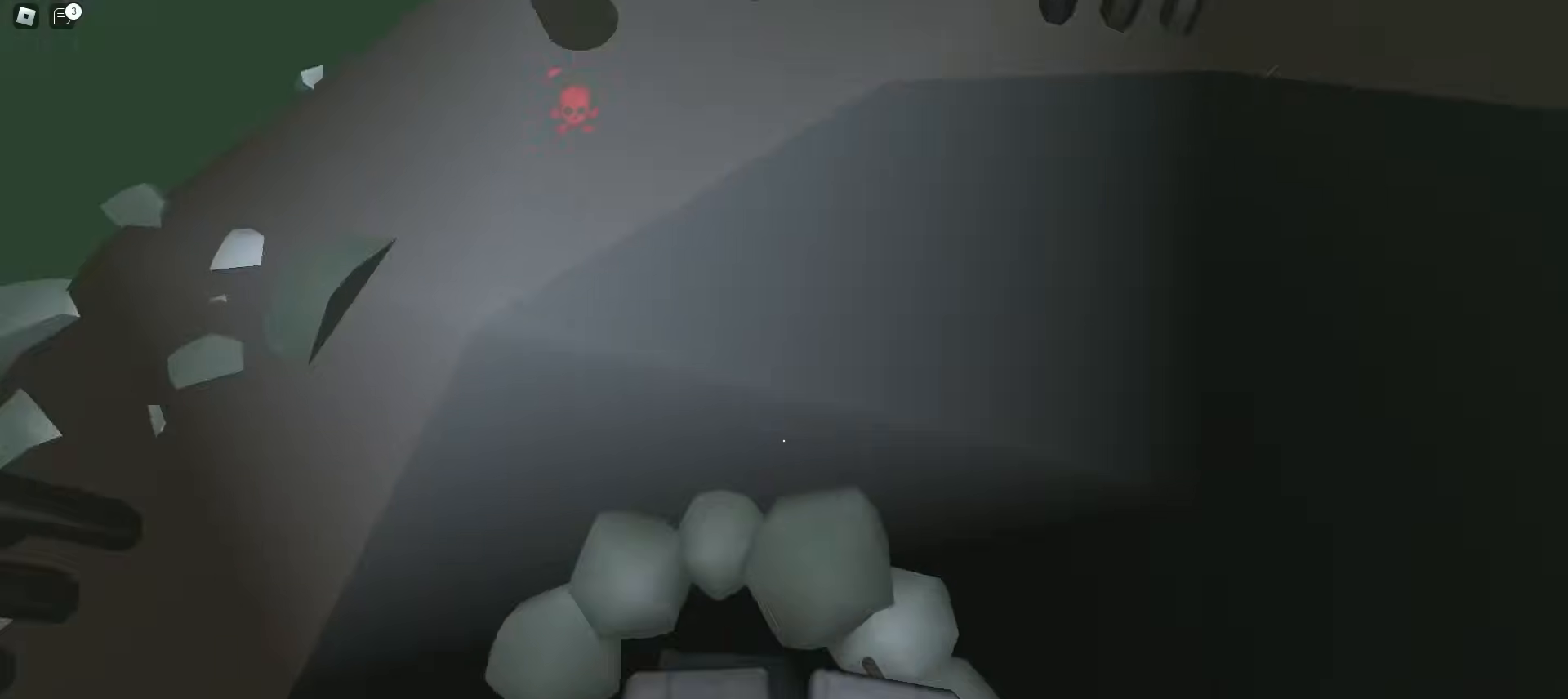
{"keys": ["w"], "mouse": [], "events": [[400, "ctrl", "up"], [417, "d", "up"]]}
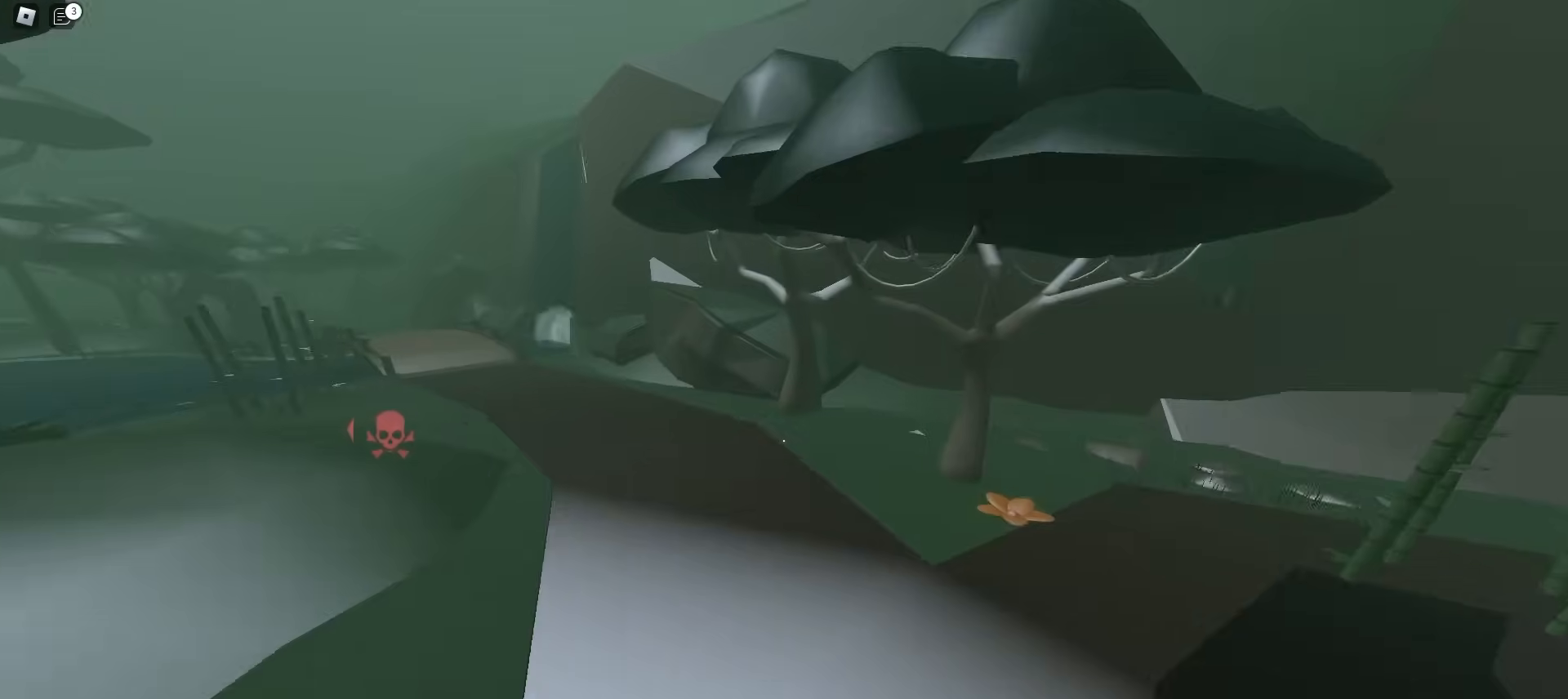
{"keys": ["a", "w"], "mouse": [], "events": [[33, "a", "down"]]}
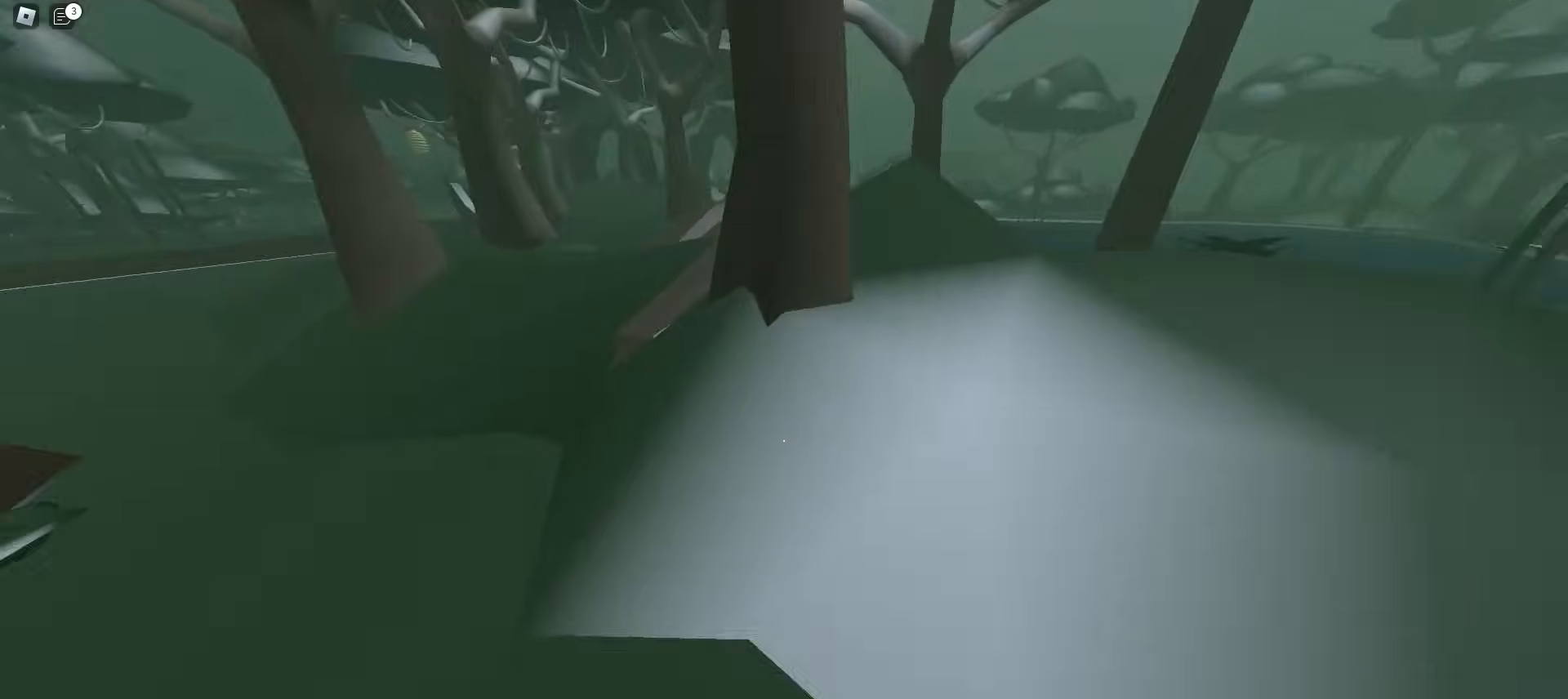
{"keys": ["ctrl", "d", "w"], "mouse": [], "events": [[300, "ctrl", "down"], [317, "a", "up"], [333, "d", "down"]]}
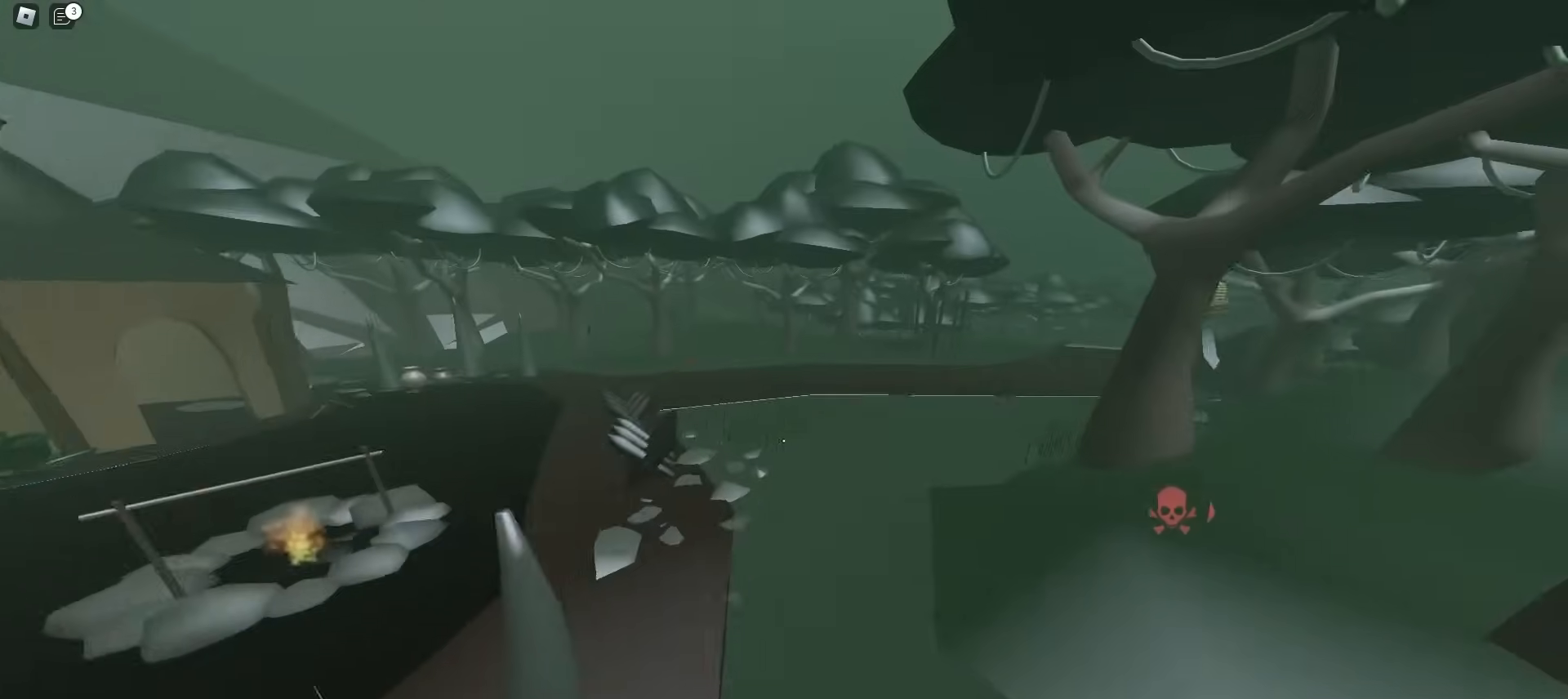
{"keys": ["ctrl", "d", "w"], "mouse": [], "events": []}
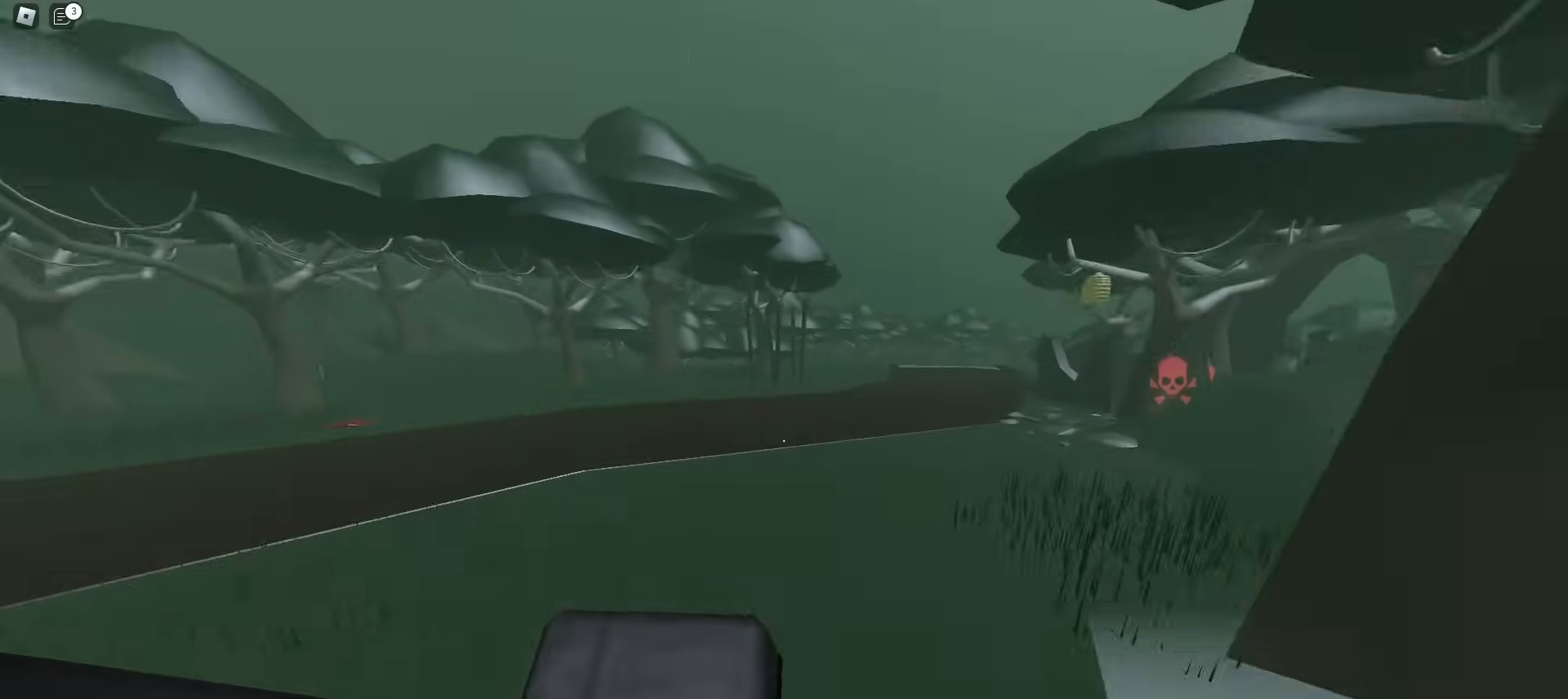
{"keys": ["ctrl", "d", "w"], "mouse": [], "events": []}
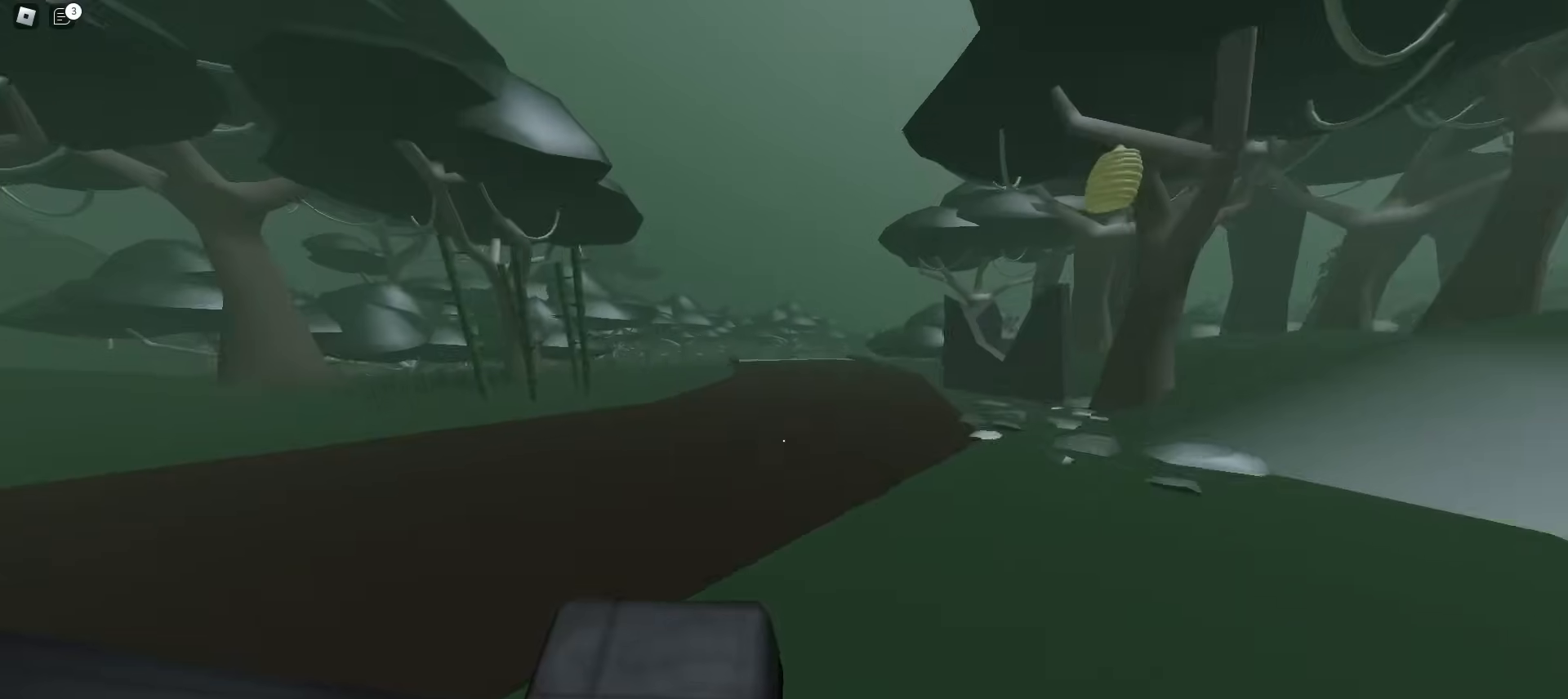
{"keys": ["ctrl", "d", "space", "w"], "mouse": []}
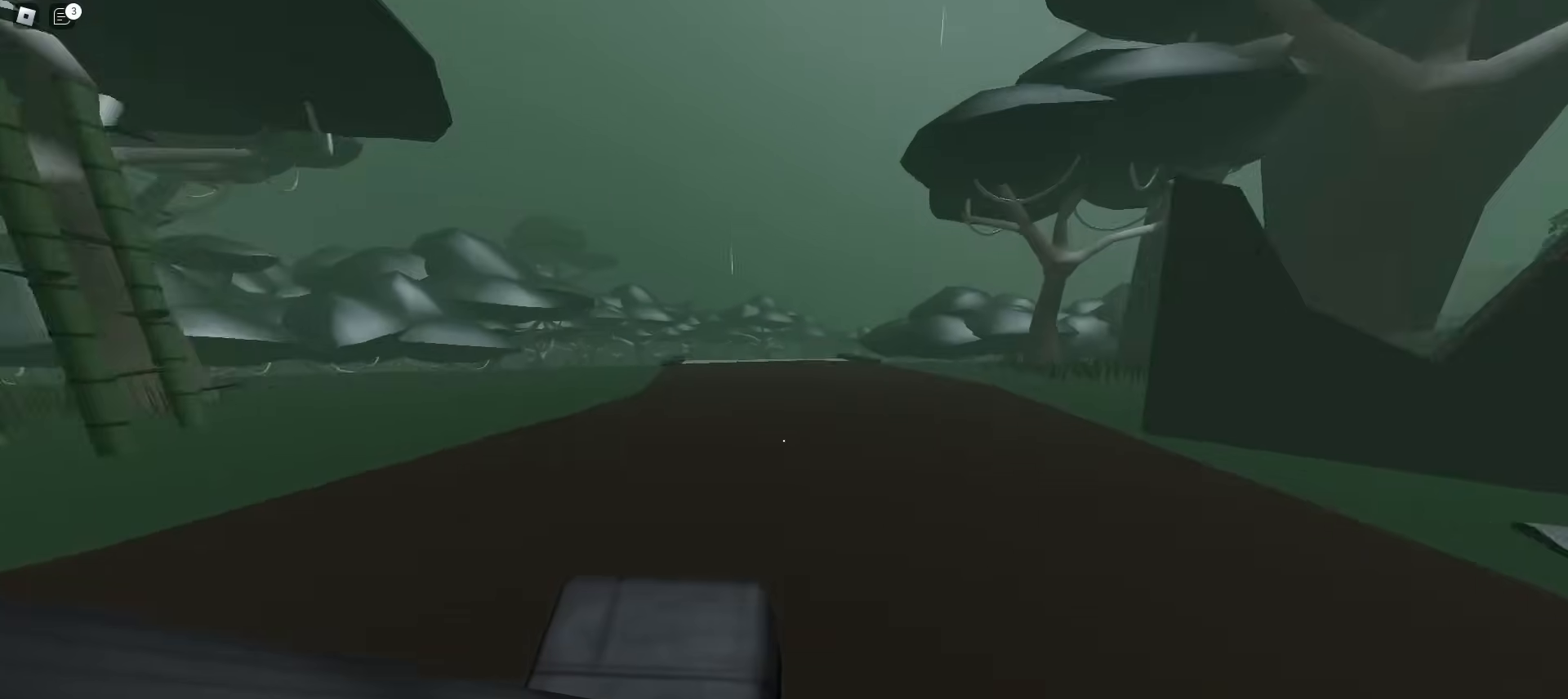
{"keys": ["a", "w"], "mouse": []}
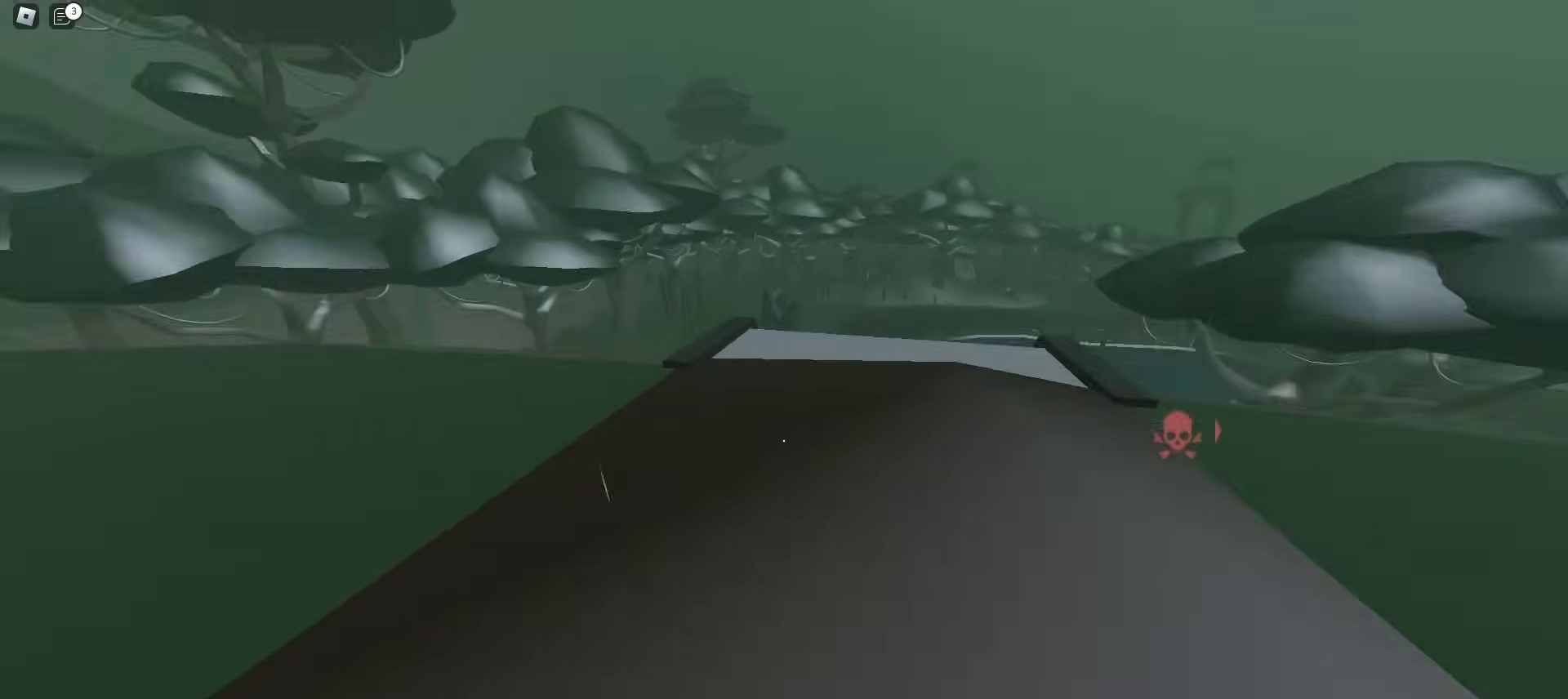
{"keys": ["d", "w"], "mouse": [], "events": [[83, "a", "up"], [100, "d", "down"]]}
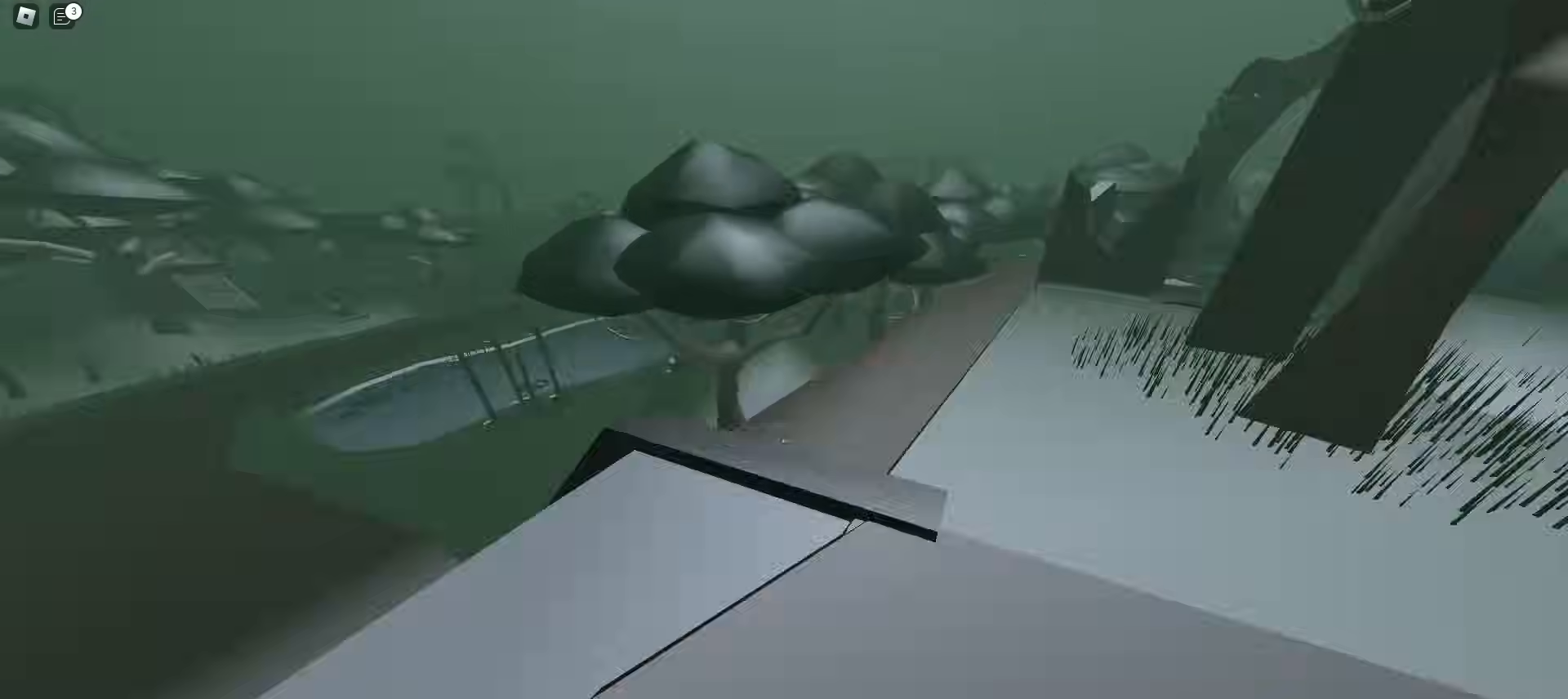
{"keys": ["a", "ctrl", "w"], "mouse": [], "events": [[250, "a", "down"], [267, "d", "up"], [333, "ctrl", "down"]]}
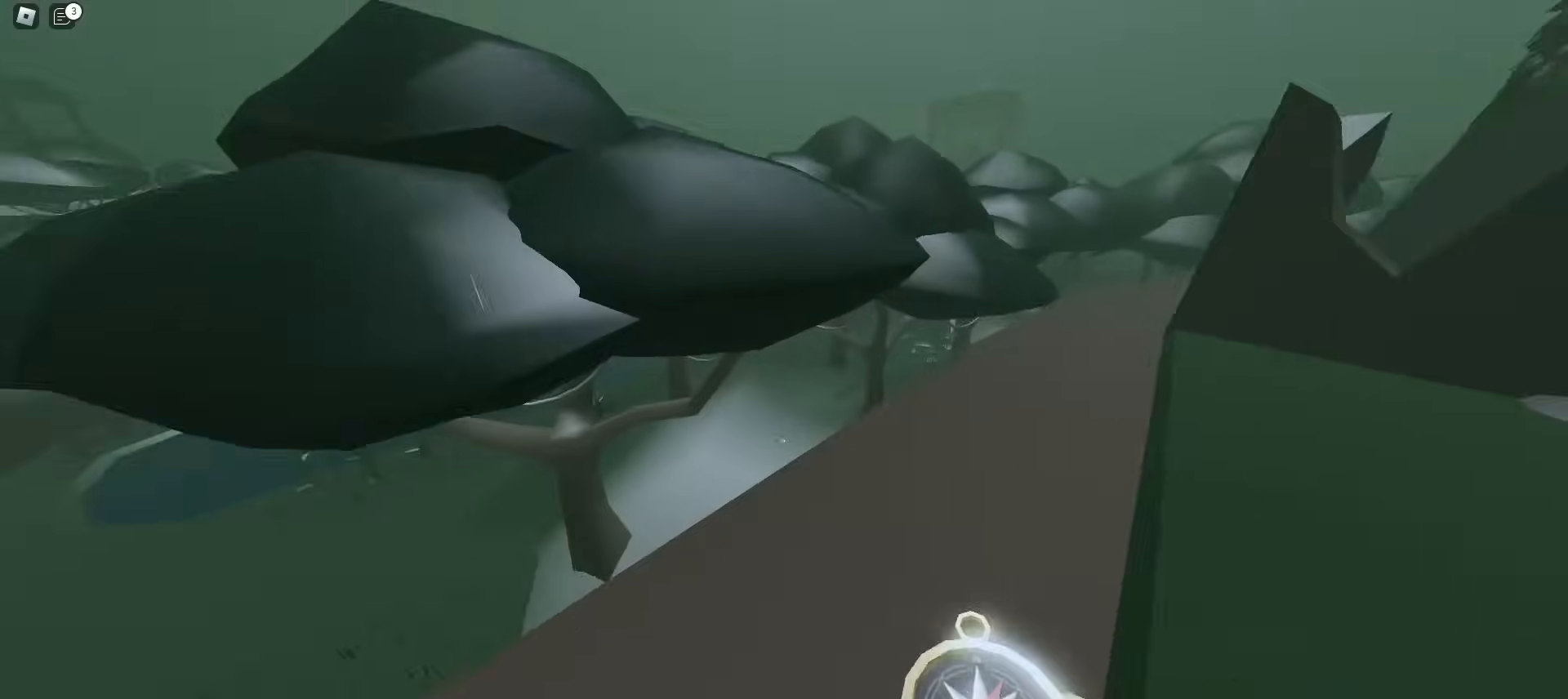
{"keys": ["ctrl", "d", "w"], "mouse": [], "events": [[17, "a", "up"], [17, "d", "down"]]}
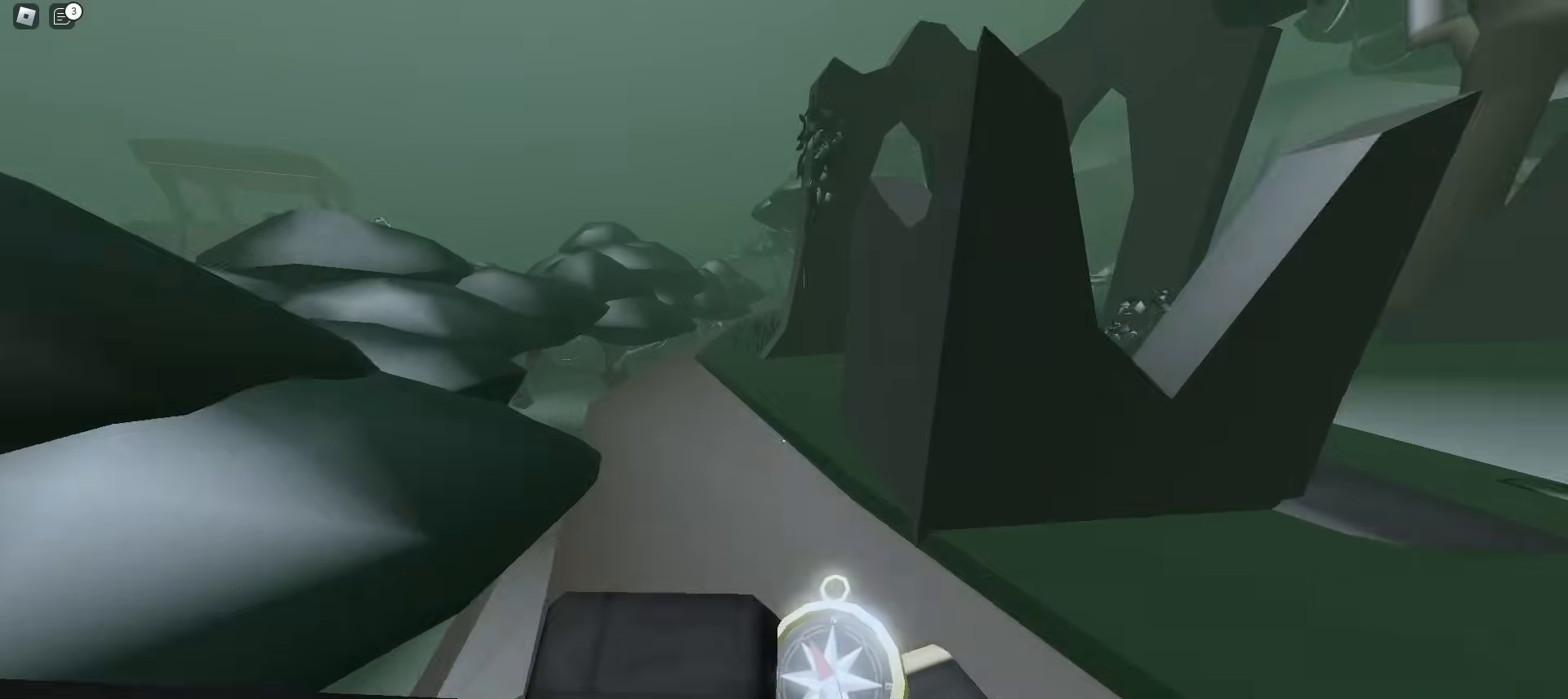
{"keys": ["w"], "mouse": [], "events": [[17, "d", "up"], [50, "a", "down"], [300, "a", "up"], [300, "d", "down"], [367, "ctrl", "up"], [500, "d", "up"]]}
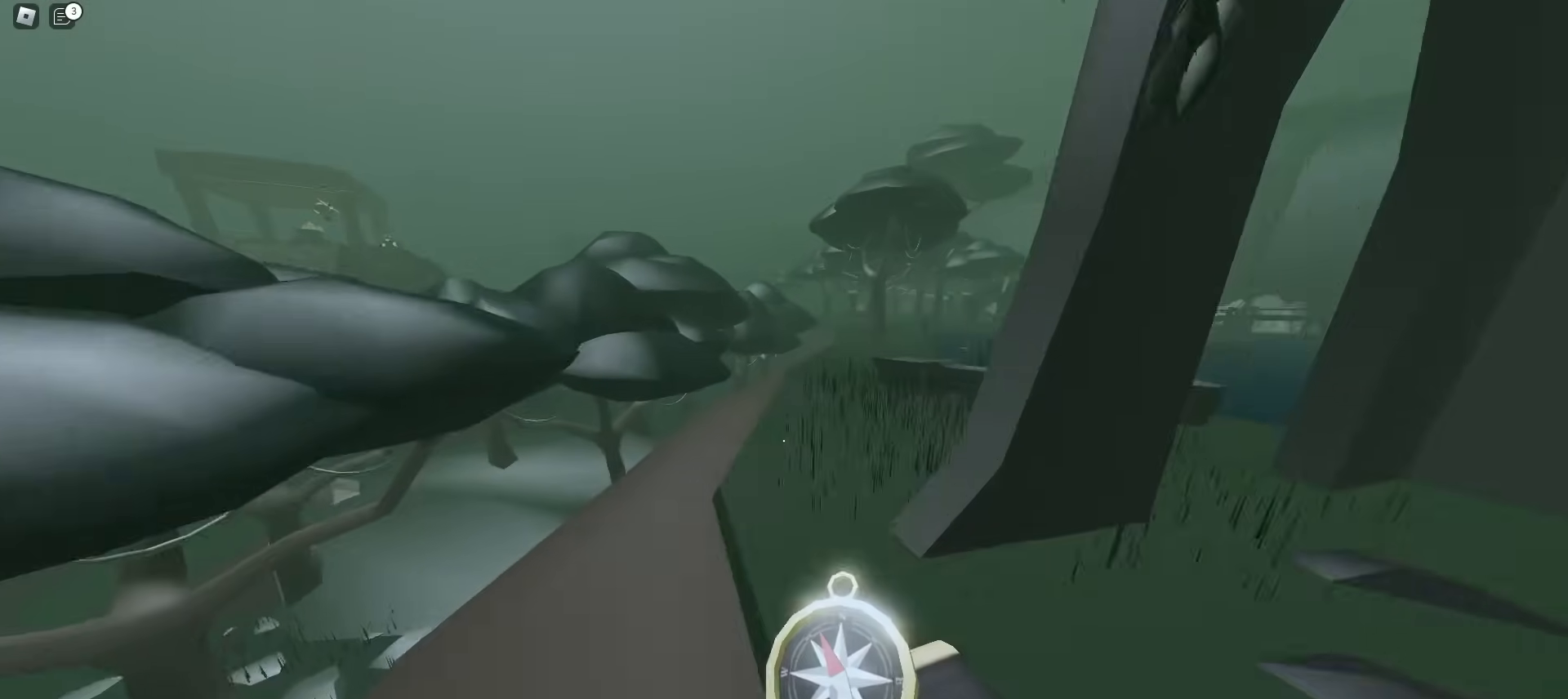
{"keys": ["d", "w"], "mouse": [], "events": [[50, "a", "down"], [200, "a", "up"], [200, "d", "down"], [300, "a", "down"], [300, "d", "up"], [417, "d", "down"], [433, "a", "up"]]}
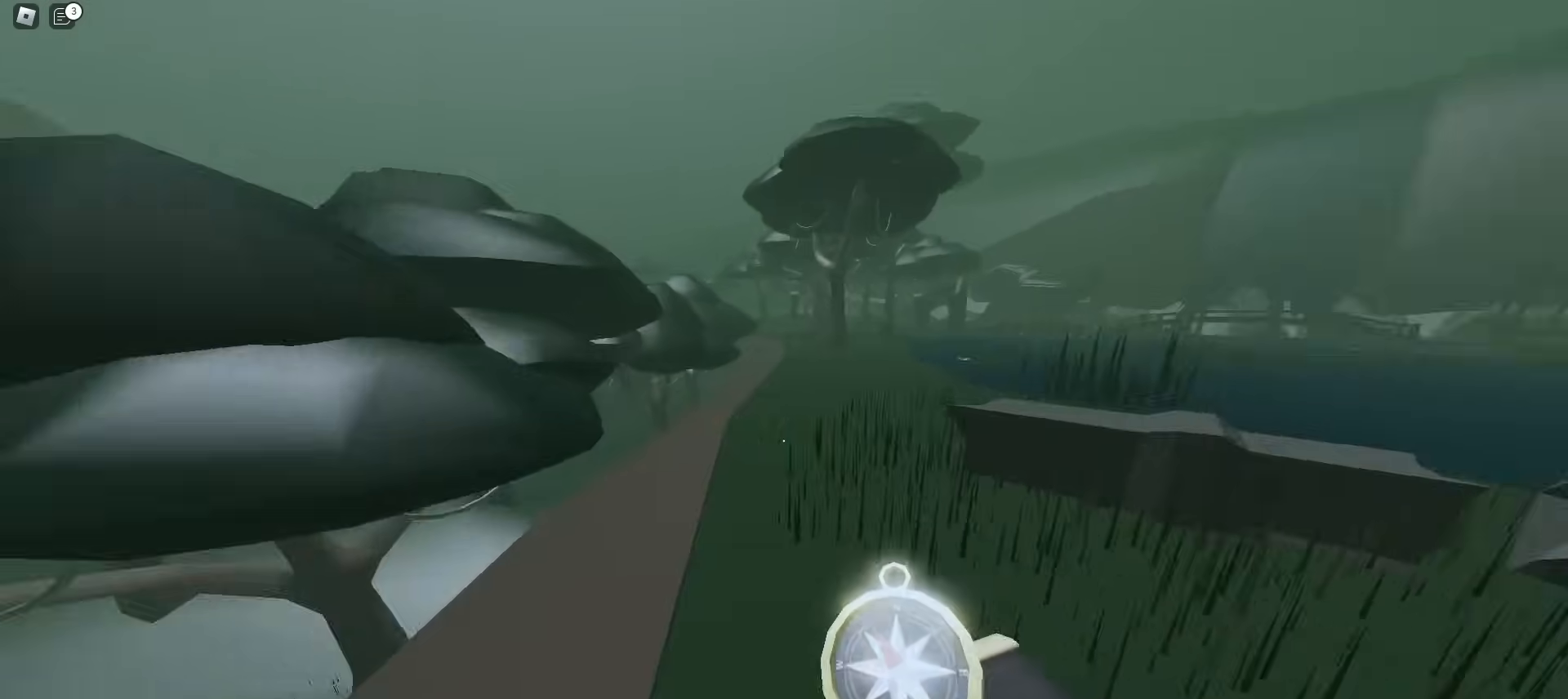
{"keys": ["a", "ctrl", "w"], "mouse": [], "events": [[200, "a", "down"], [200, "d", "up"], [417, "ctrl", "down"]]}
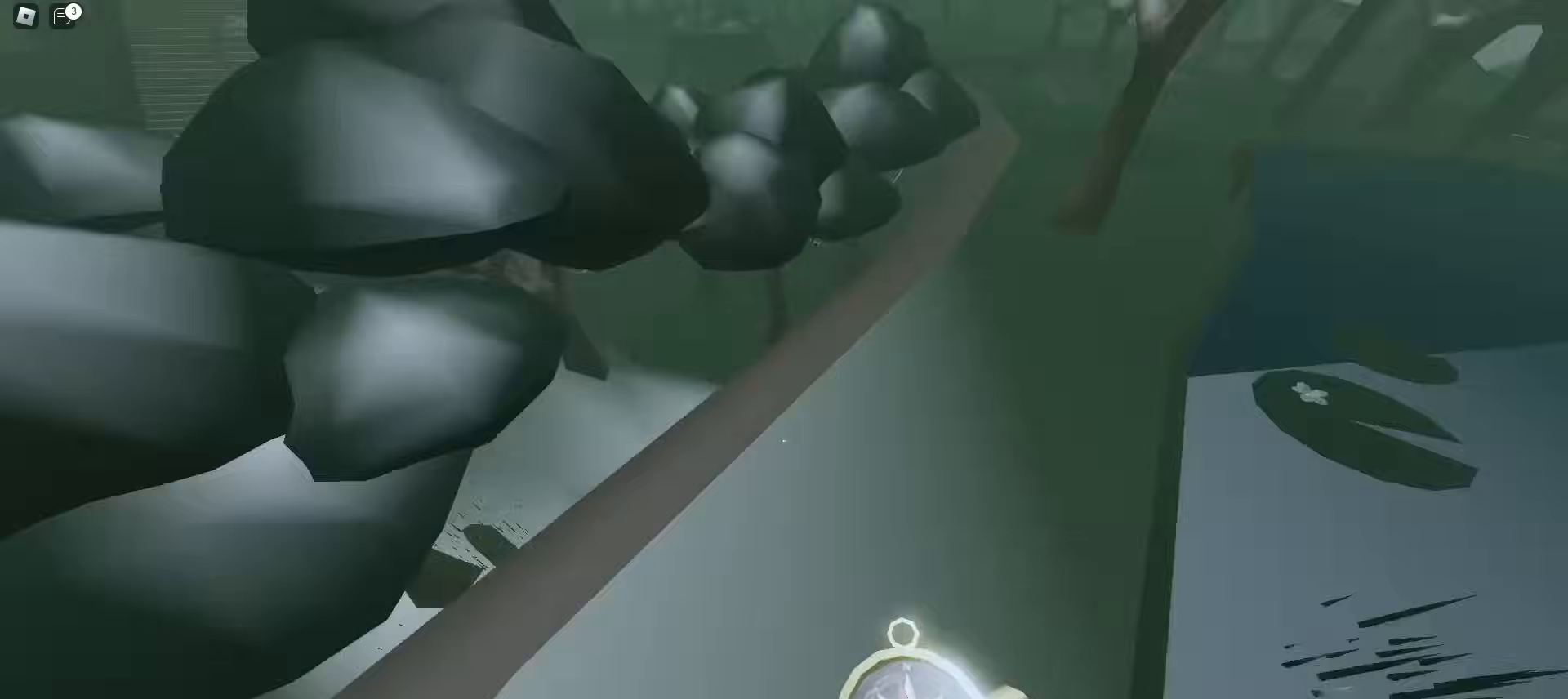
{"keys": ["w"], "mouse": [], "events": [[33, "d", "down"], [67, "a", "up"], [150, "ctrl", "up"], [500, "d", "up"]]}
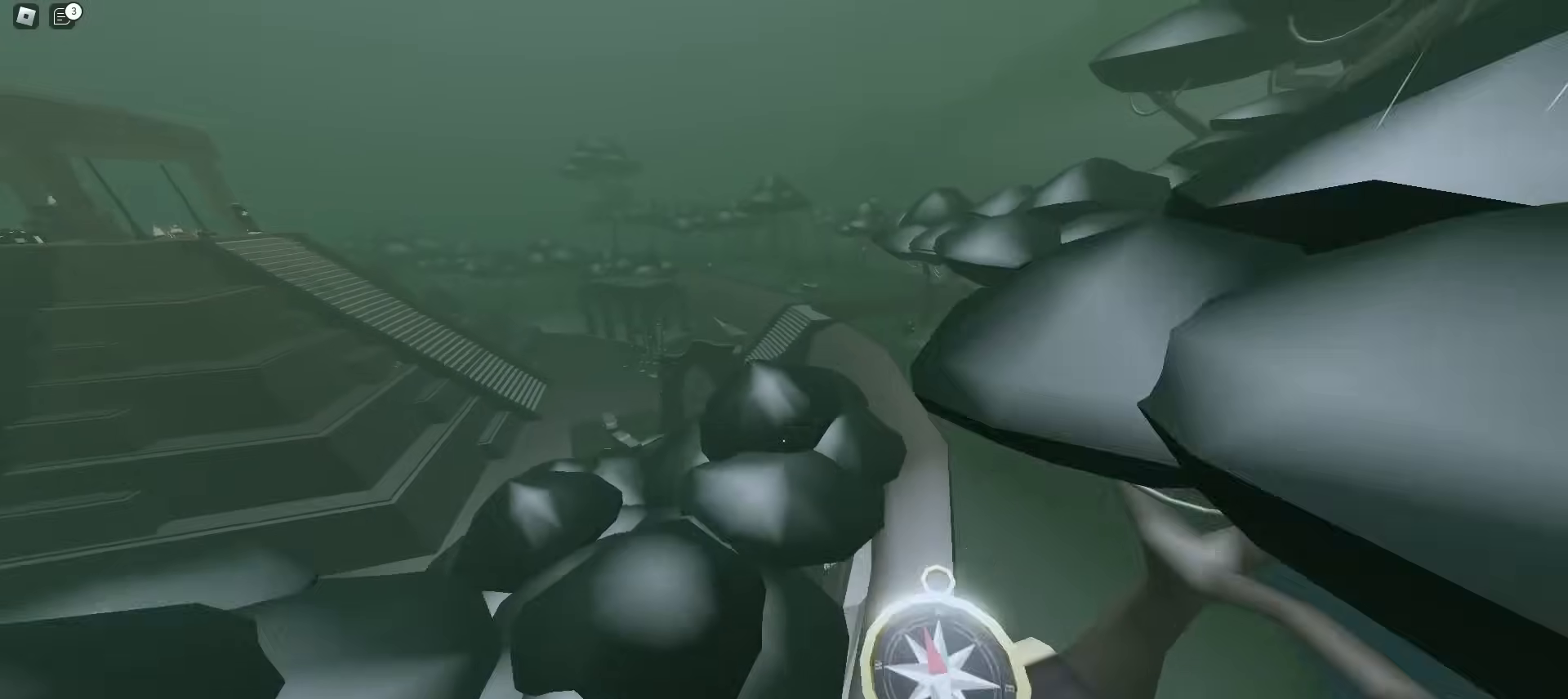
{"keys": ["a", "w"], "mouse": [], "events": [[17, "d", "down"], [167, "d", "up"], [217, "a", "down"]]}
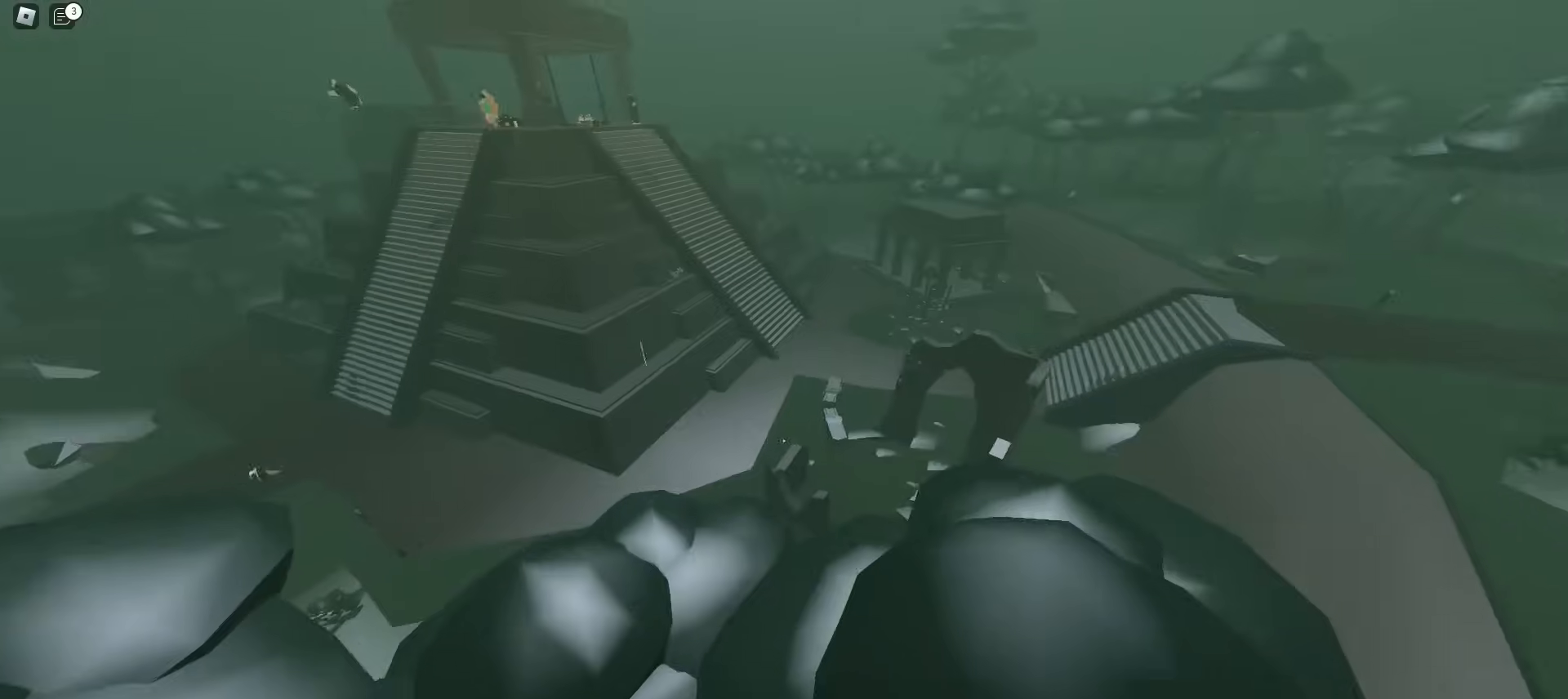
{"keys": ["d", "w"], "mouse": [], "events": [[200, "a", "up"], [233, "d", "down"]]}
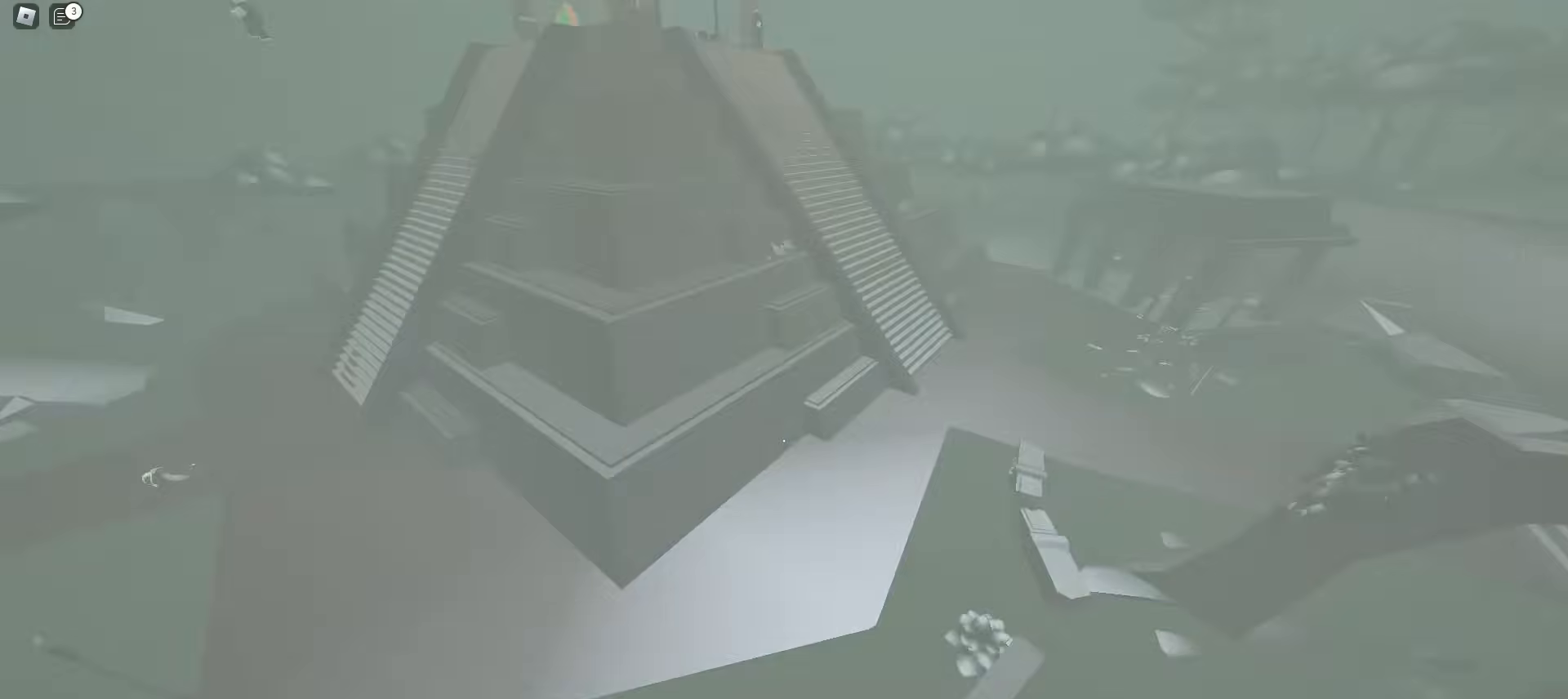
{"keys": ["w"], "mouse": [], "events": [[500, "d", "up"]]}
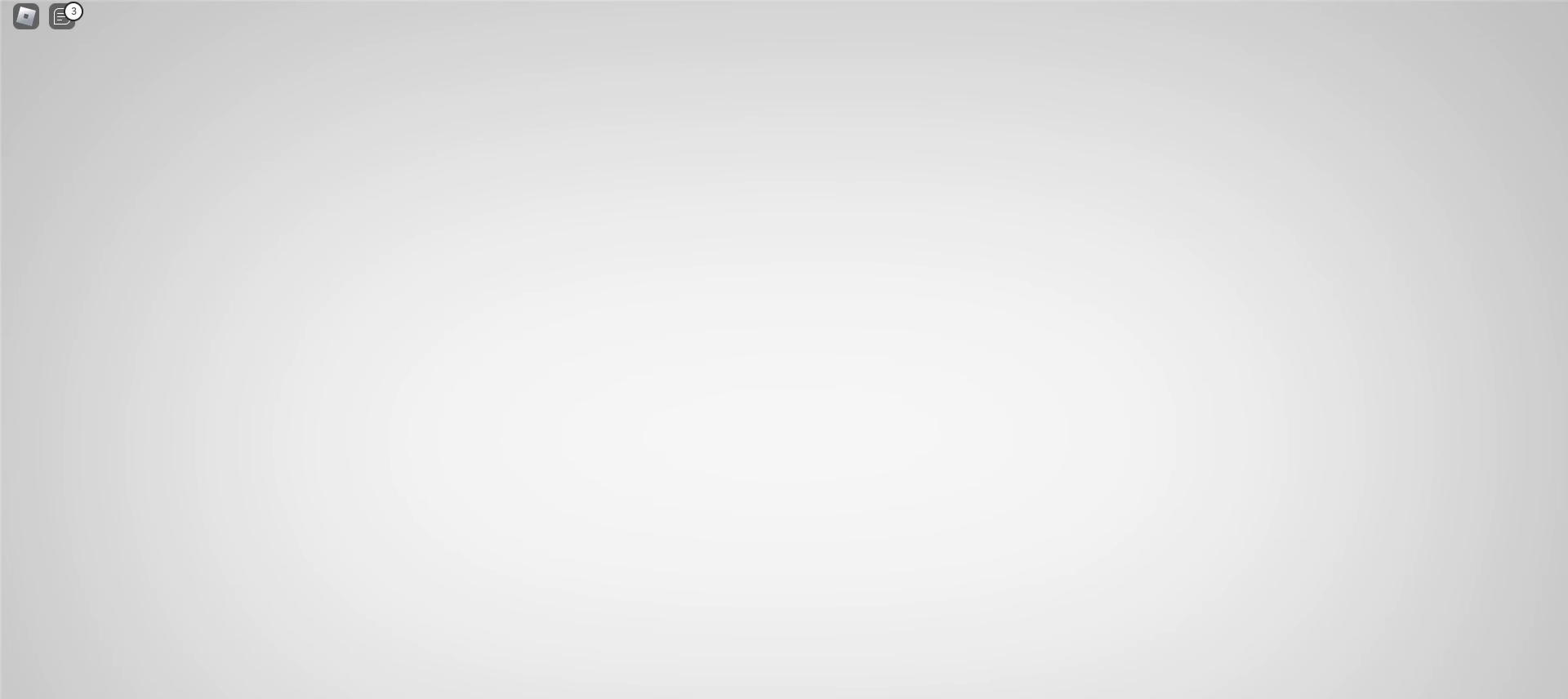
{"keys": ["d", "w"], "mouse": [], "events": [[133, "d", "down"]]}
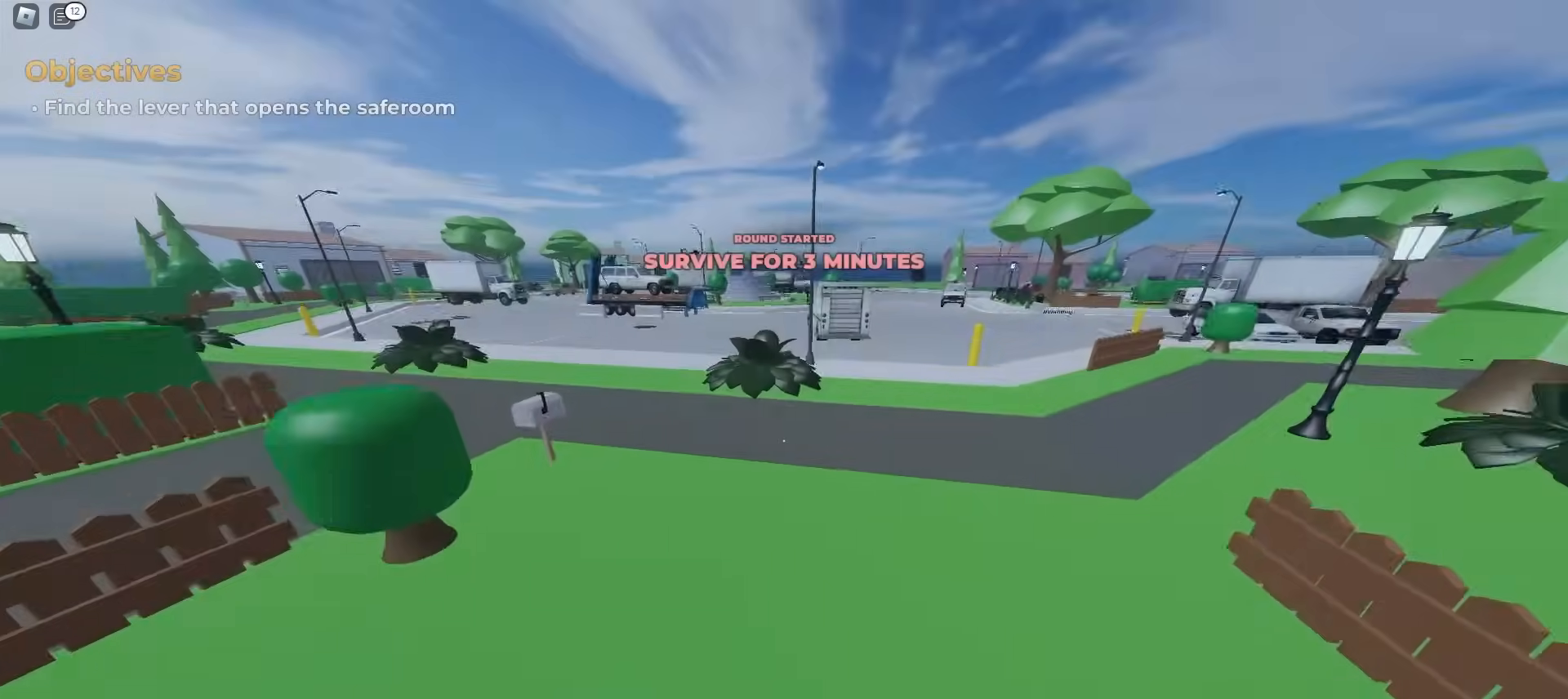
{"keys": ["w"], "mouse": [], "events": [[317, "d", "up"], [350, "a", "down"], [500, "a", "up"]]}
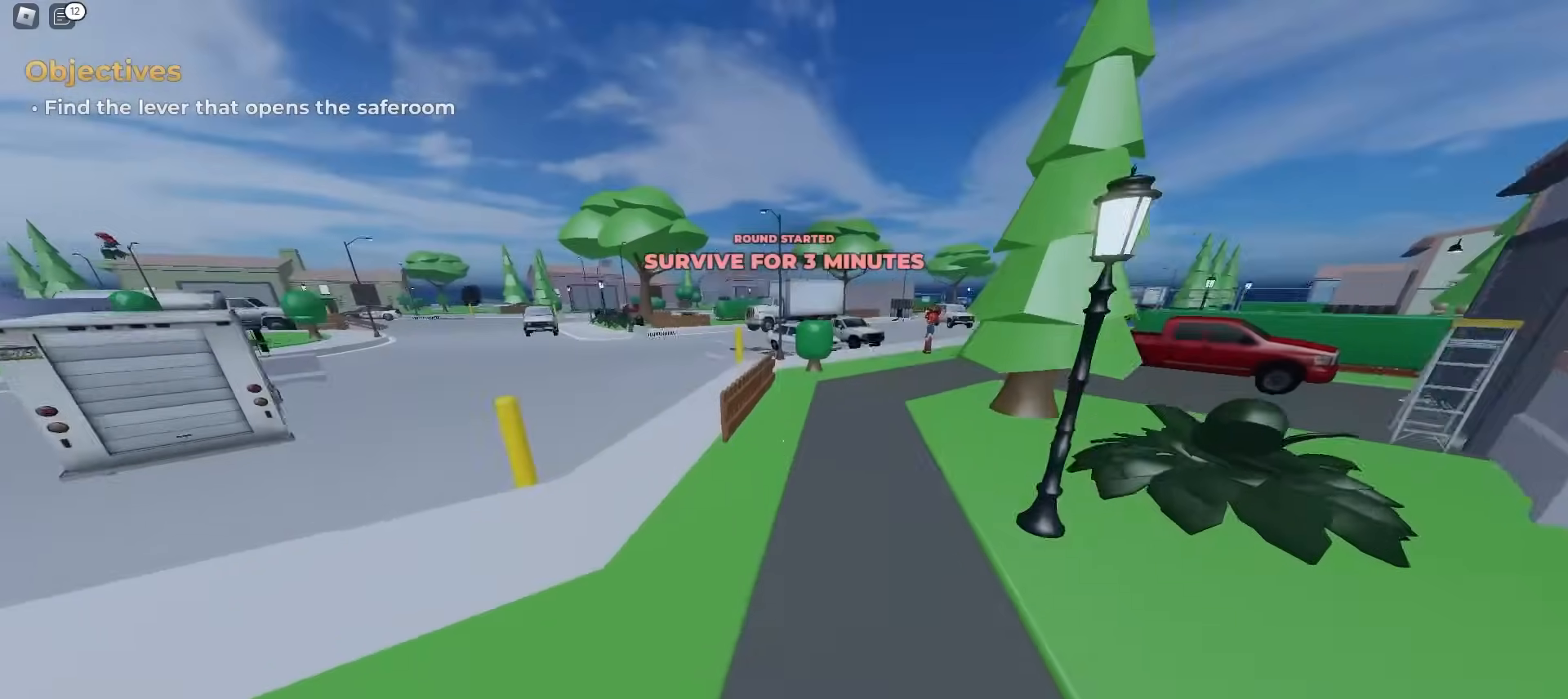
{"keys": ["a", "w"], "mouse": [], "events": [[17, "d", "down"], [233, "d", "up"], [283, "a", "down"]]}
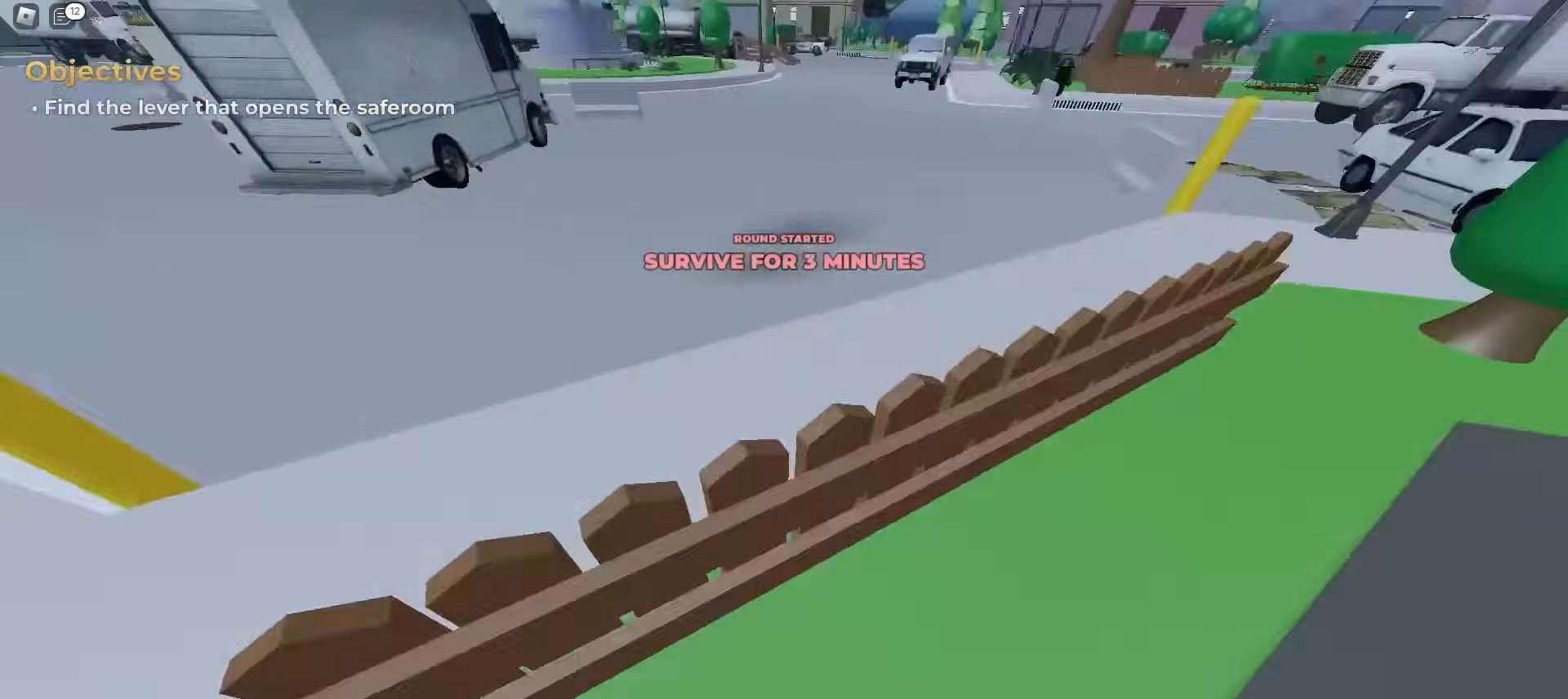
{"keys": ["d", "w"], "mouse": [], "events": [[150, "a", "up"], [150, "d", "down"]]}
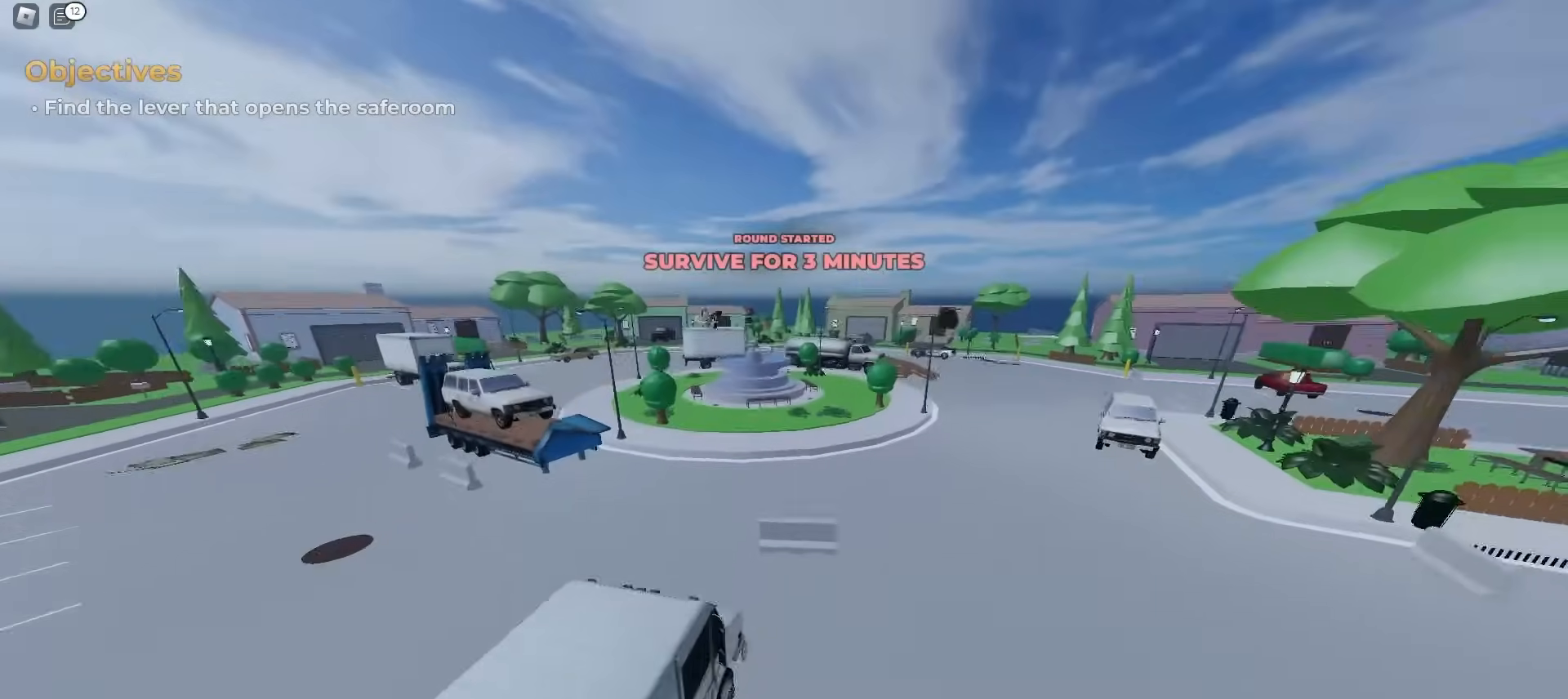
{"keys": ["d", "w"], "mouse": [], "events": []}
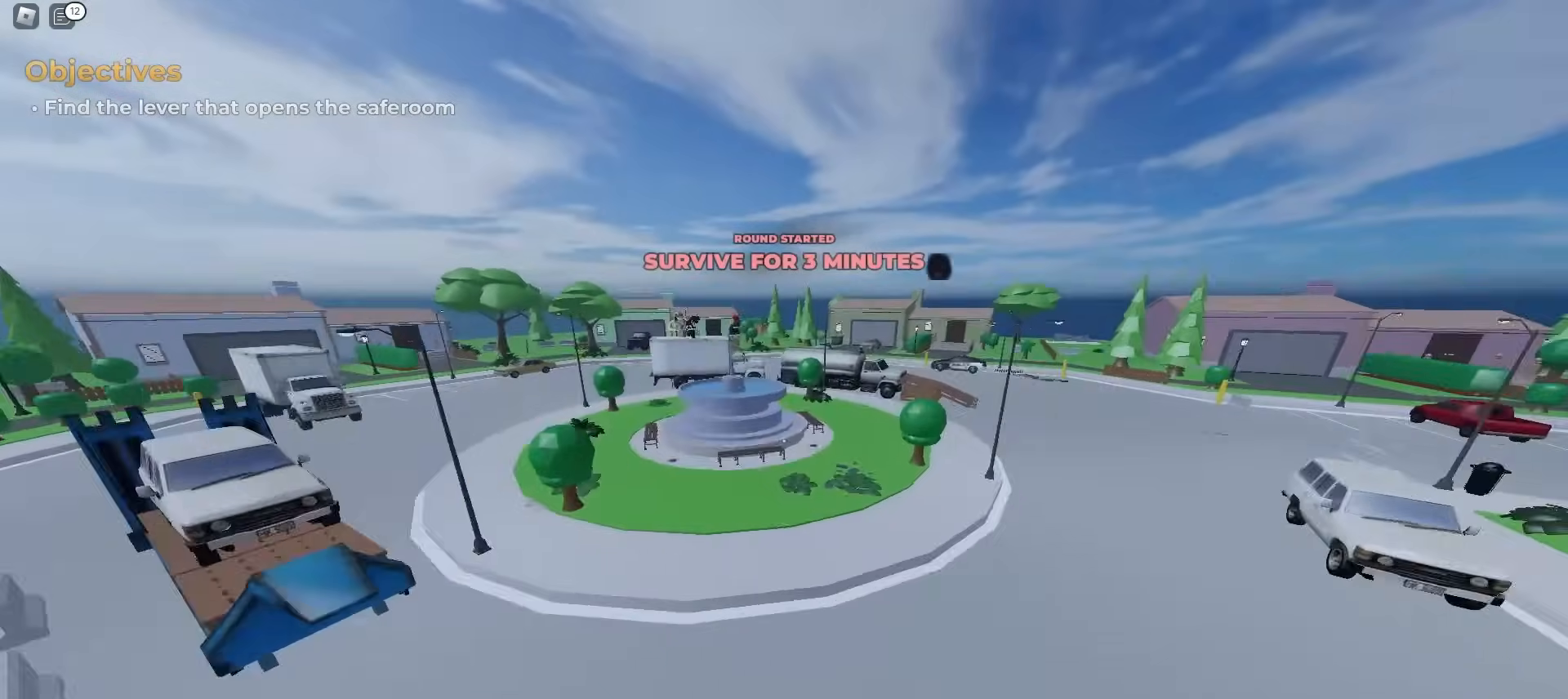
{"keys": ["w"], "mouse": [], "events": [[117, "d", "up"]]}
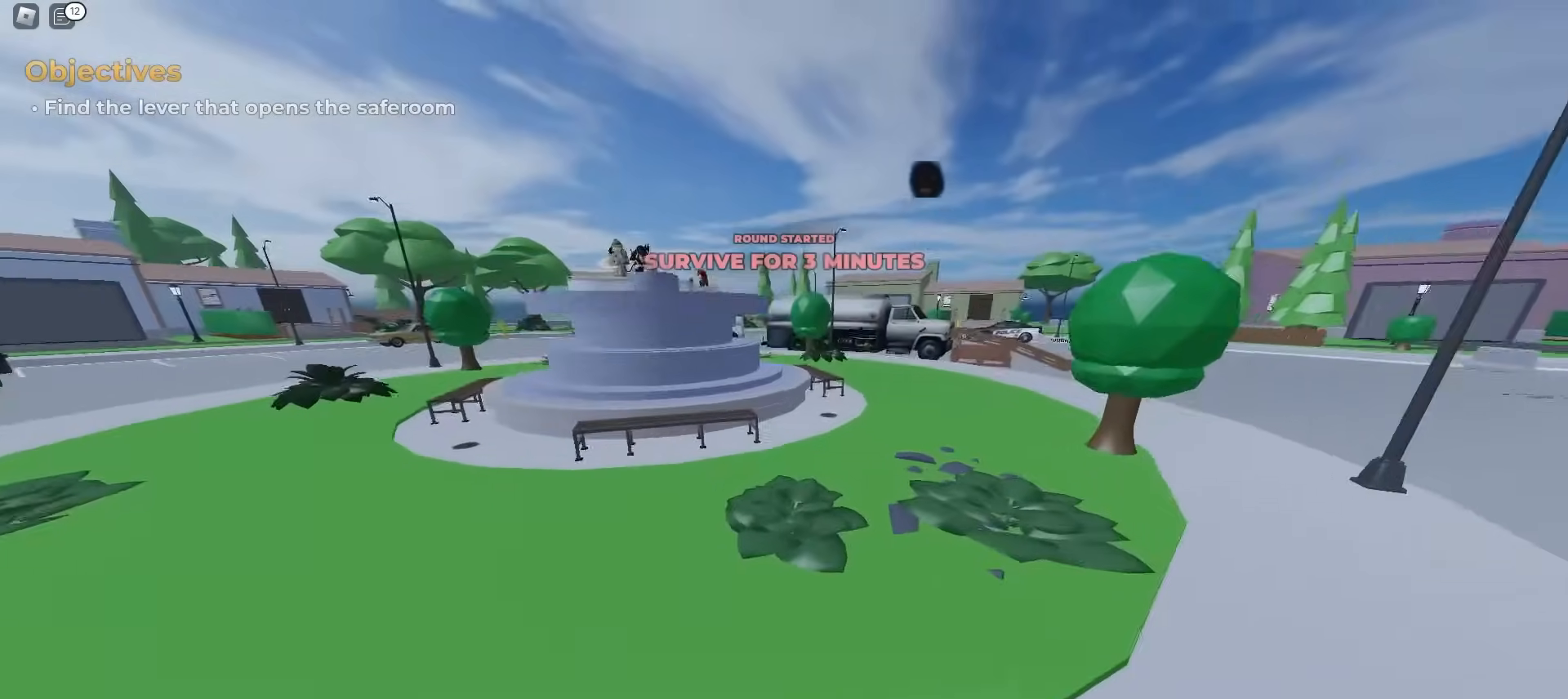
{"keys": ["w"], "mouse": [], "events": [[167, "d", "down"], [383, "d", "up"]]}